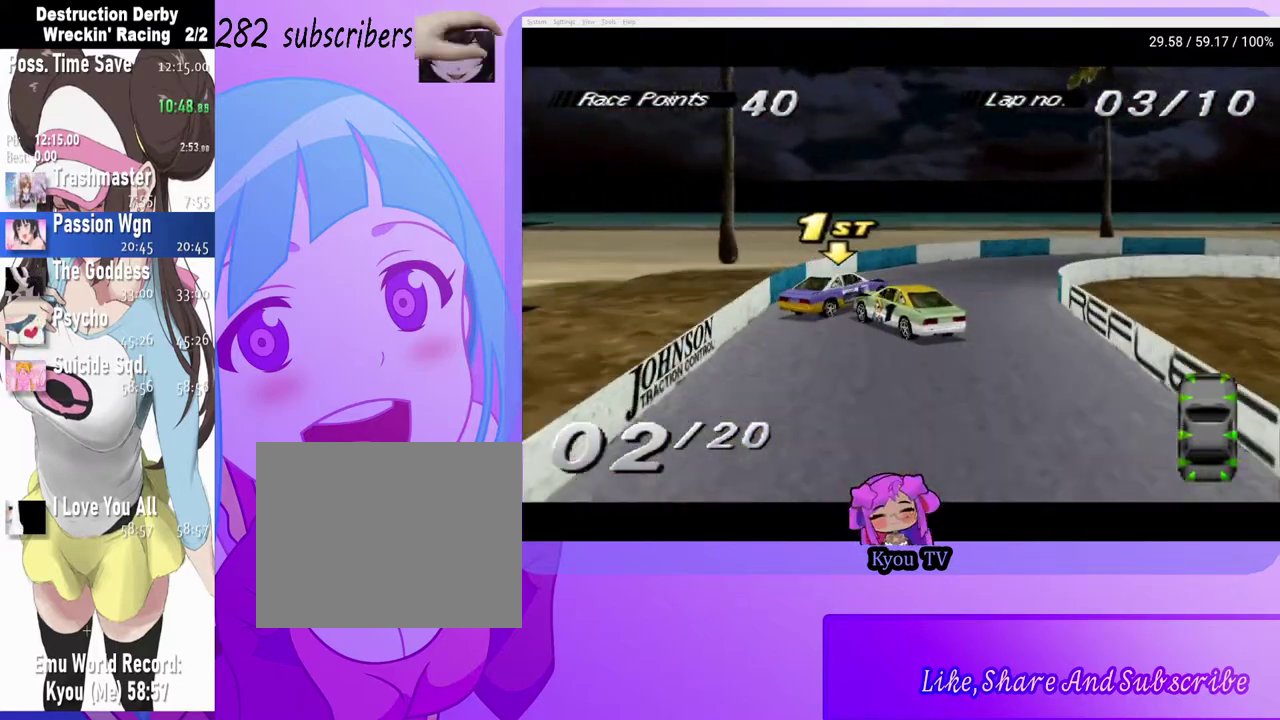
Gameplay with a controller (PlayStation layout); each line is a JSON object with the inputs held at the frame after it. "events" lists button and stick changes between this image and that frame as [ms after this image, input, new state], when the widget could be followed in between.
{"buttons": ["CROSS", "DPAD_RIGHT"], "left_stick": "center", "right_stick": "center", "events": [[183, "CROSS", "down"], [217, "DPAD_RIGHT", "up"], [283, "DPAD_RIGHT", "down"]]}
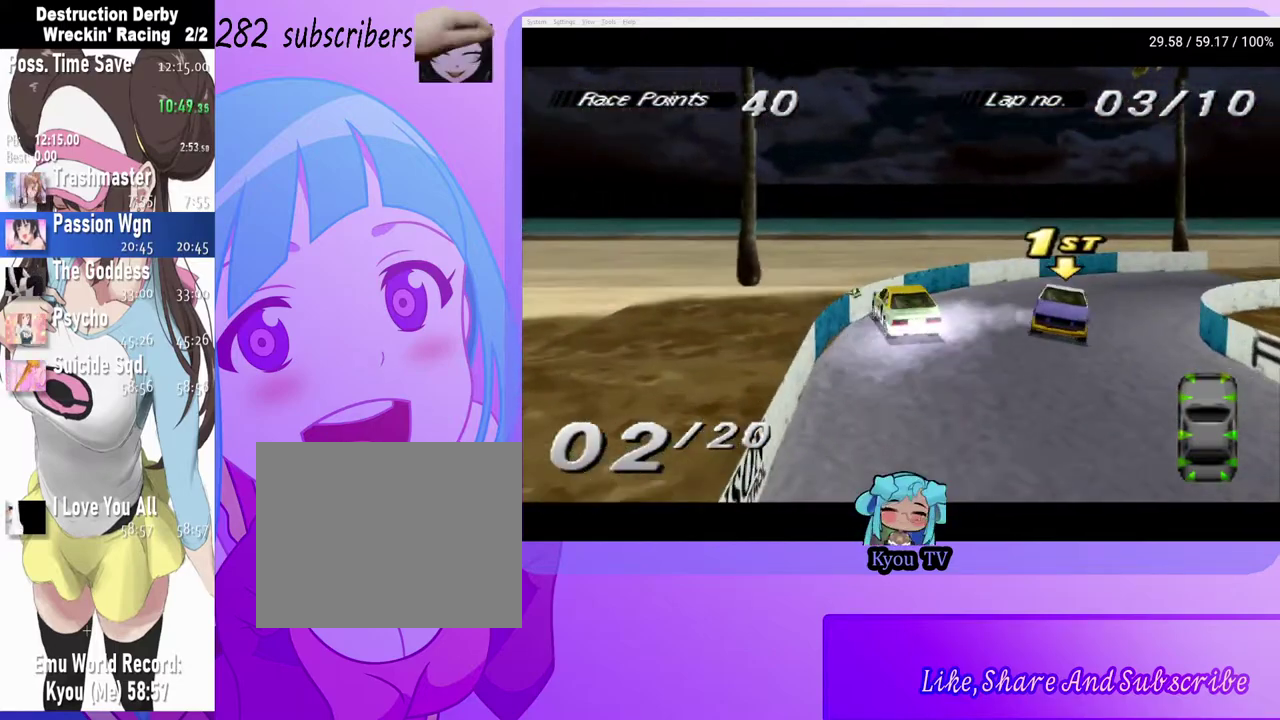
{"buttons": ["DPAD_RIGHT"], "left_stick": "center", "right_stick": "center", "events": [[483, "CROSS", "up"]]}
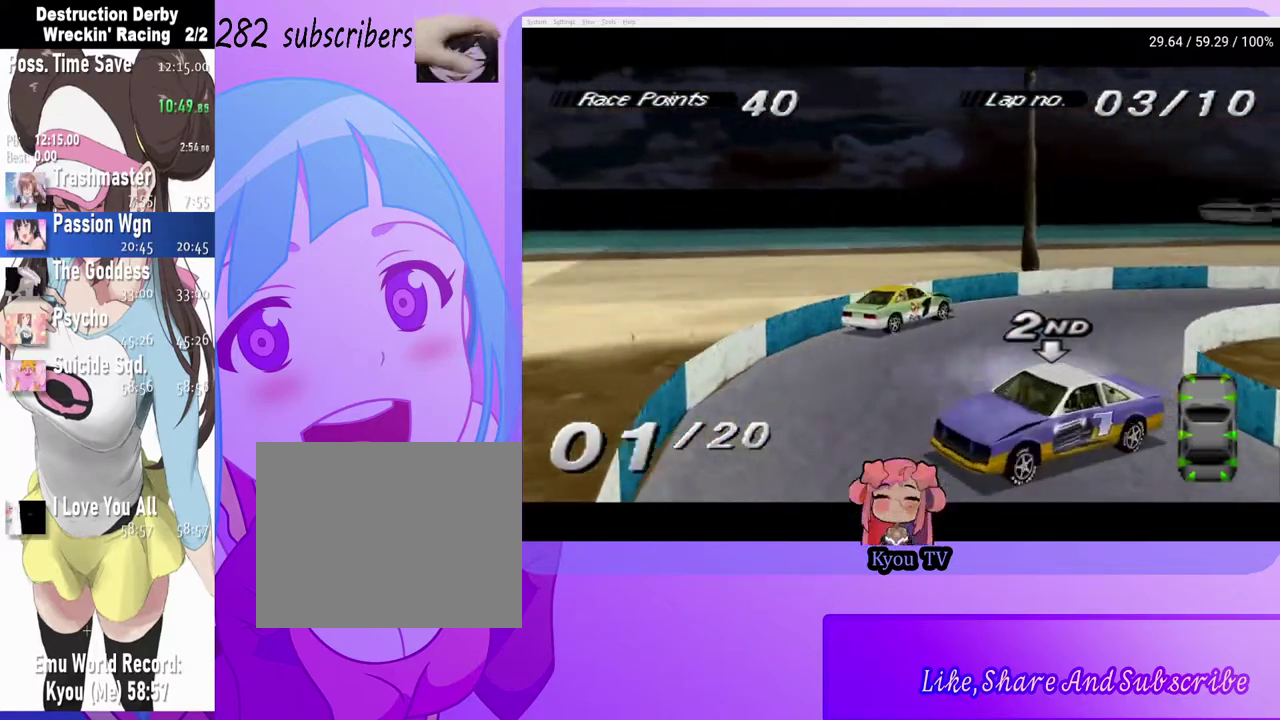
{"buttons": [], "left_stick": "center", "right_stick": "center", "events": [[150, "DPAD_RIGHT", "up"]]}
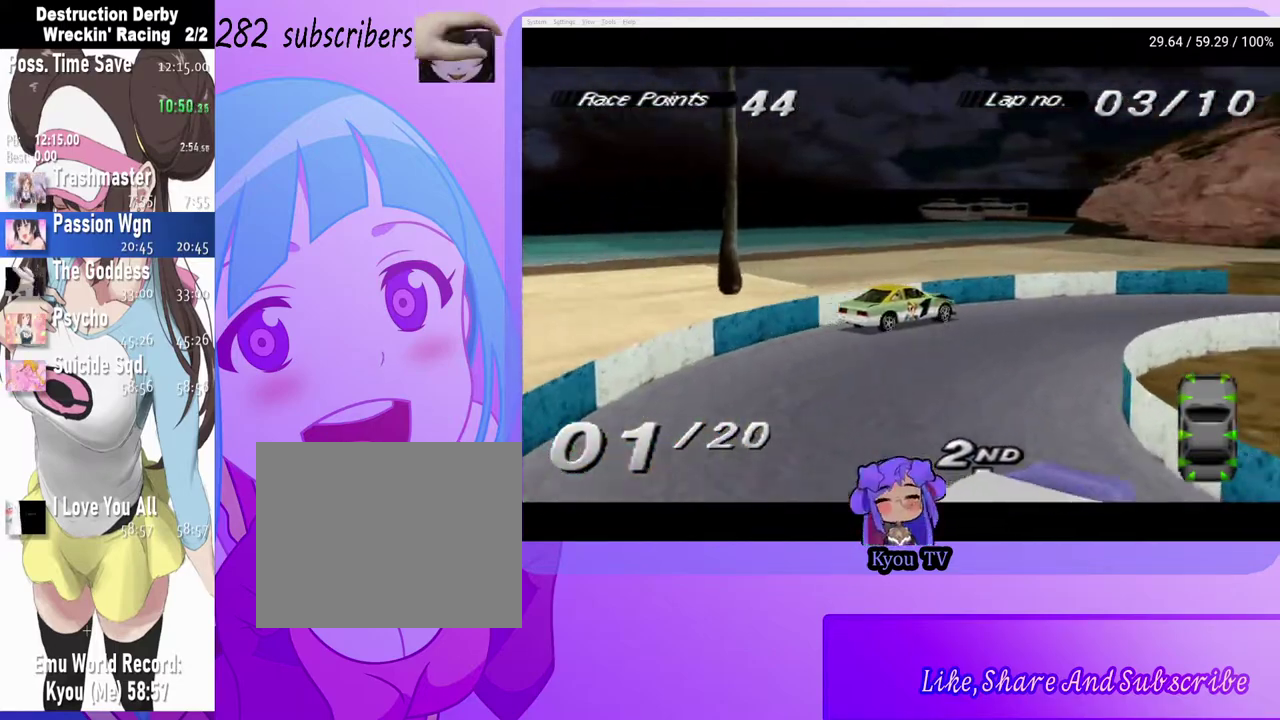
{"buttons": ["DPAD_RIGHT"], "left_stick": "center", "right_stick": "center", "events": [[250, "DPAD_RIGHT", "down"]]}
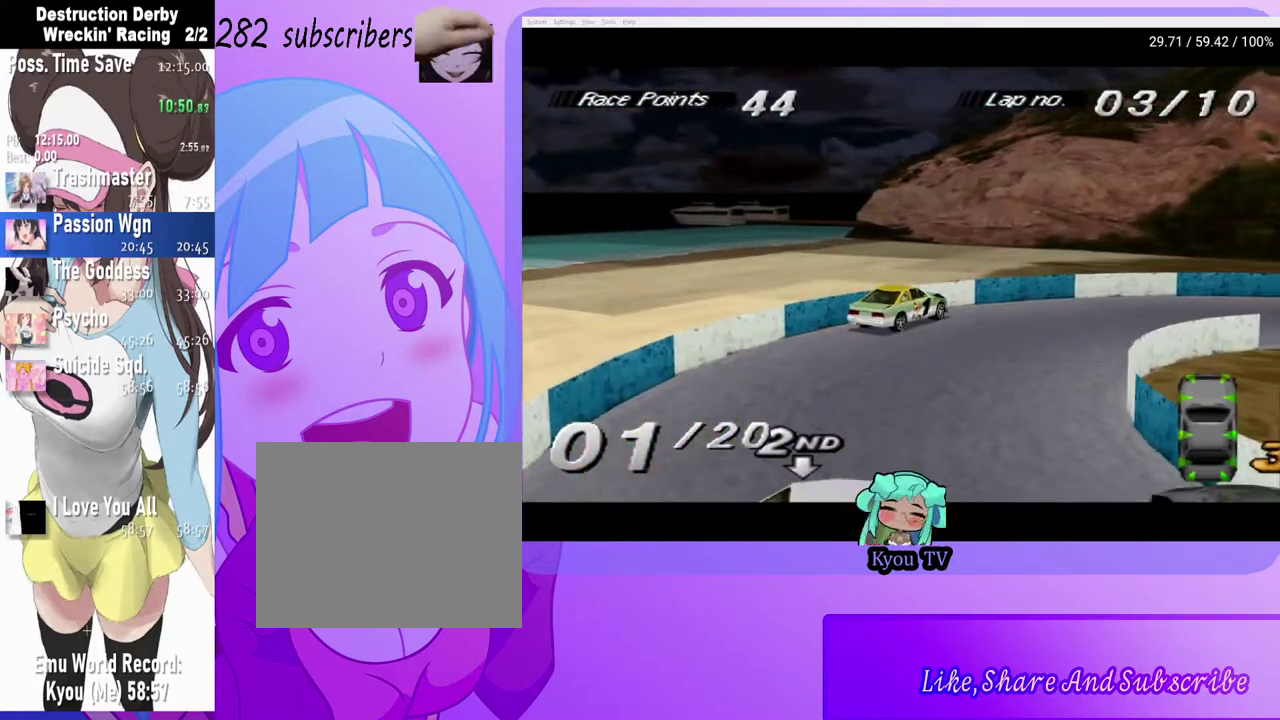
{"buttons": [], "left_stick": "center", "right_stick": "center", "events": [[333, "DPAD_RIGHT", "up"]]}
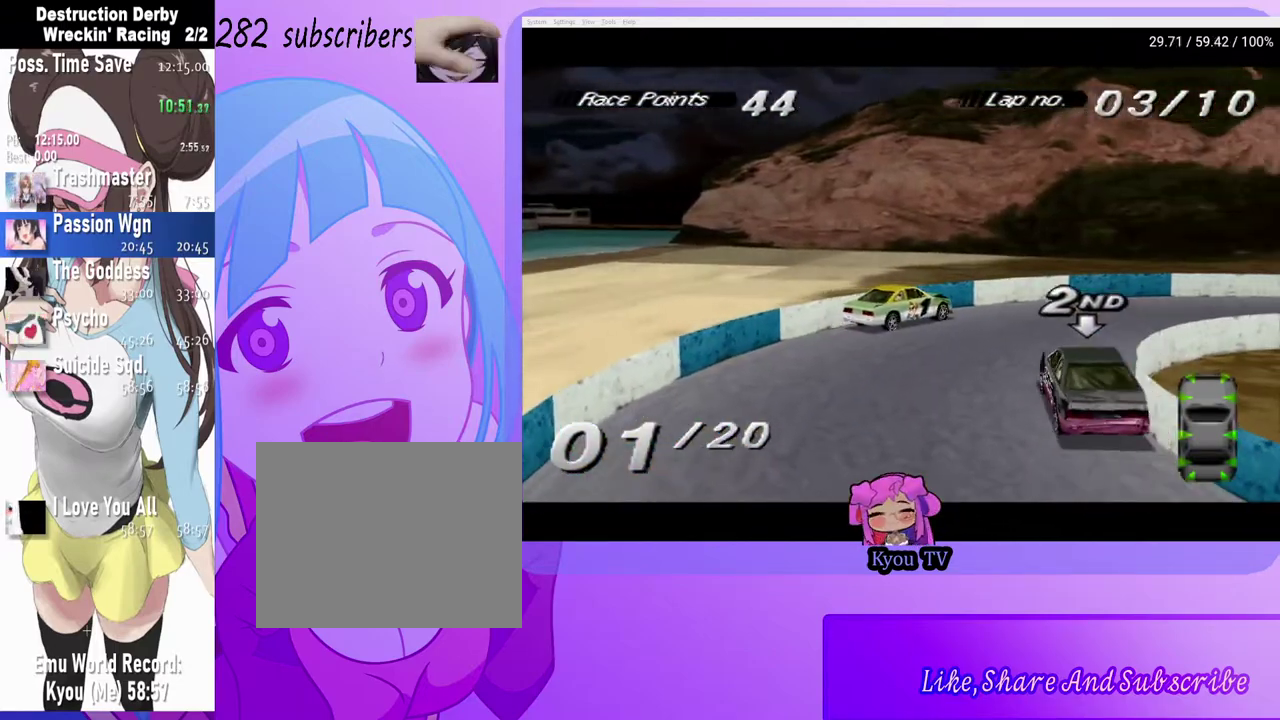
{"buttons": ["CROSS"], "left_stick": "center", "right_stick": "center", "events": [[117, "DPAD_RIGHT", "down"], [483, "CROSS", "down"], [483, "DPAD_RIGHT", "up"]]}
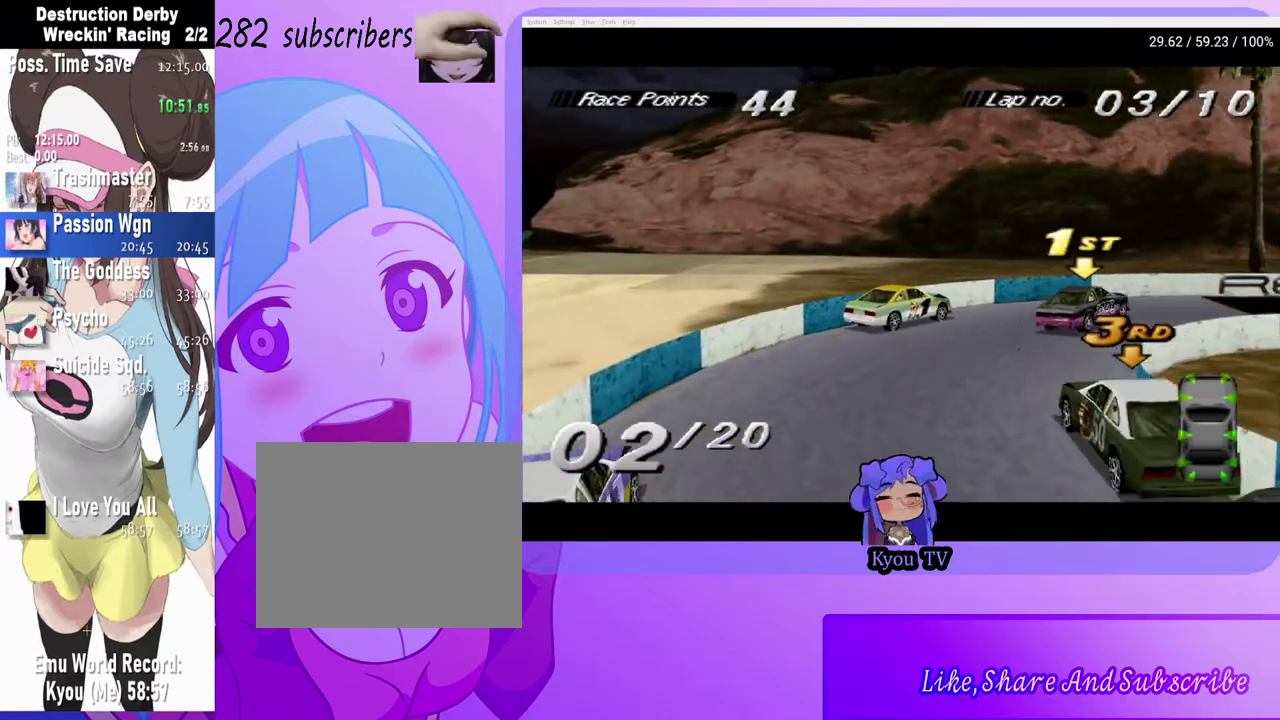
{"buttons": ["CROSS", "DPAD_RIGHT"], "left_stick": "center", "right_stick": "center", "events": [[200, "DPAD_RIGHT", "down"]]}
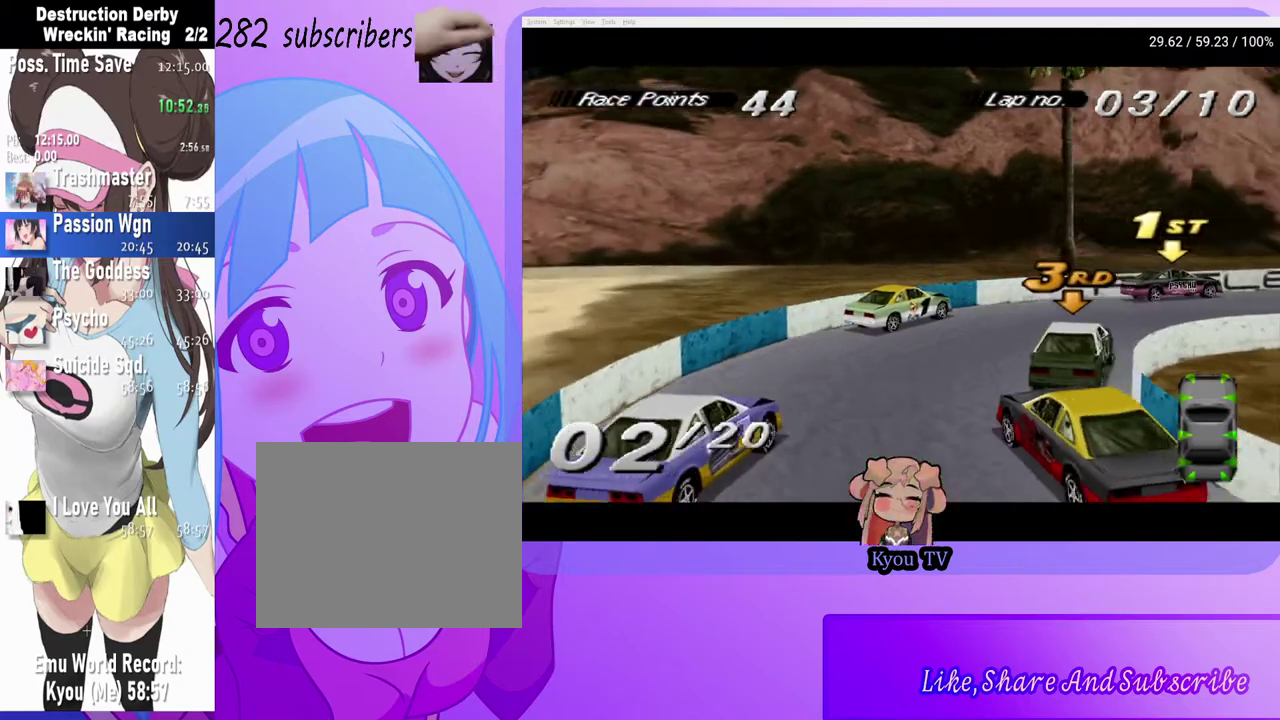
{"buttons": ["CROSS", "DPAD_RIGHT"], "left_stick": "center", "right_stick": "center", "events": [[117, "DPAD_RIGHT", "up"], [400, "DPAD_RIGHT", "down"]]}
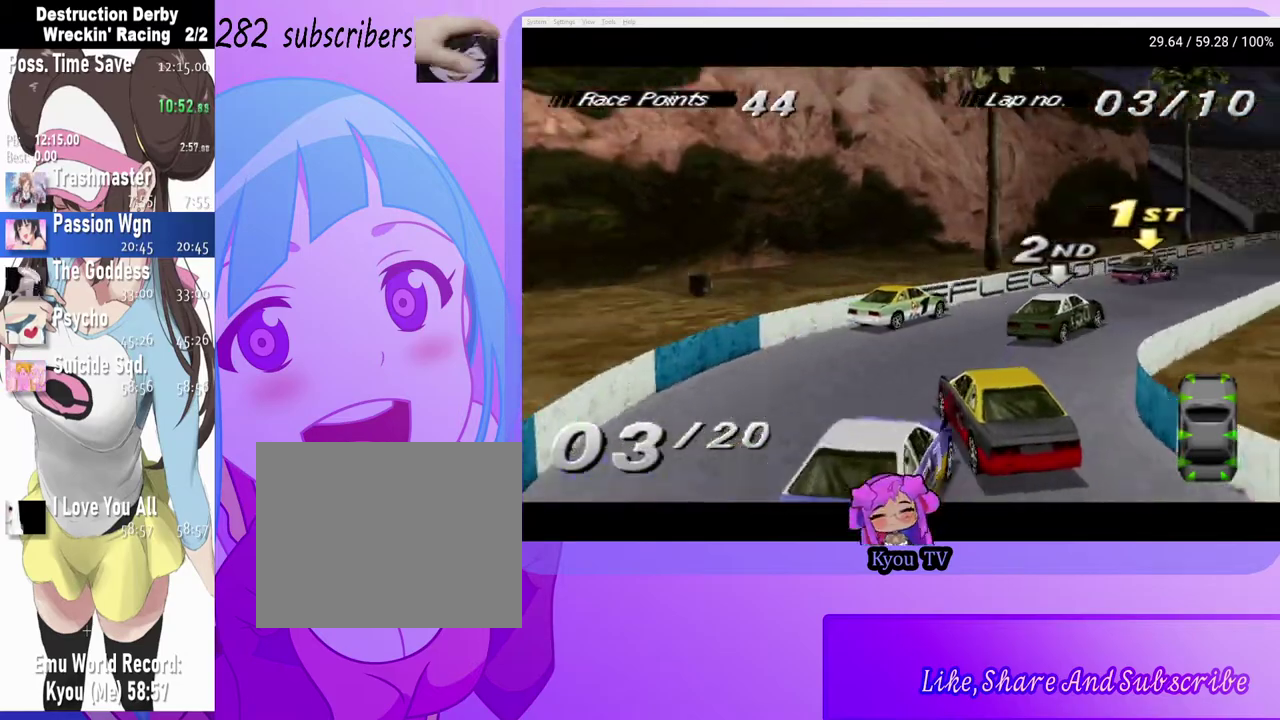
{"buttons": ["CROSS"], "left_stick": "center", "right_stick": "center", "events": [[17, "DPAD_RIGHT", "up"], [317, "DPAD_LEFT", "down"], [450, "DPAD_LEFT", "up"]]}
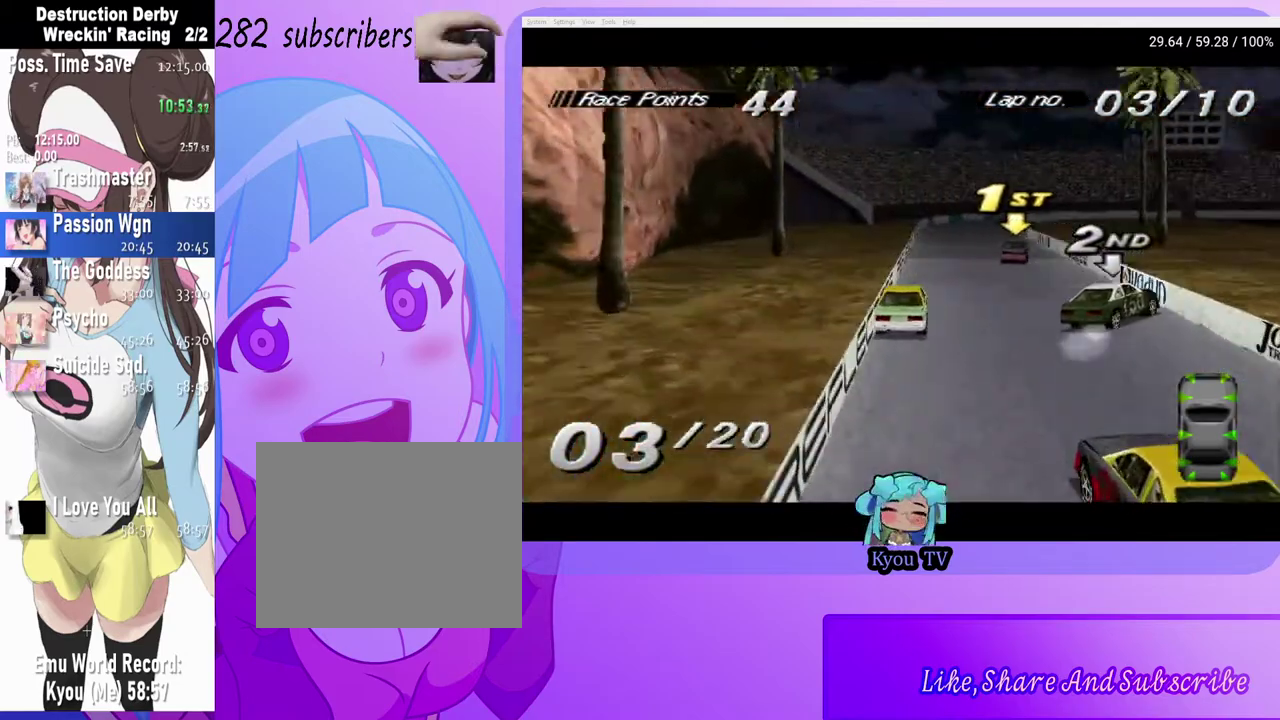
{"buttons": ["CROSS"], "left_stick": "center", "right_stick": "center", "events": []}
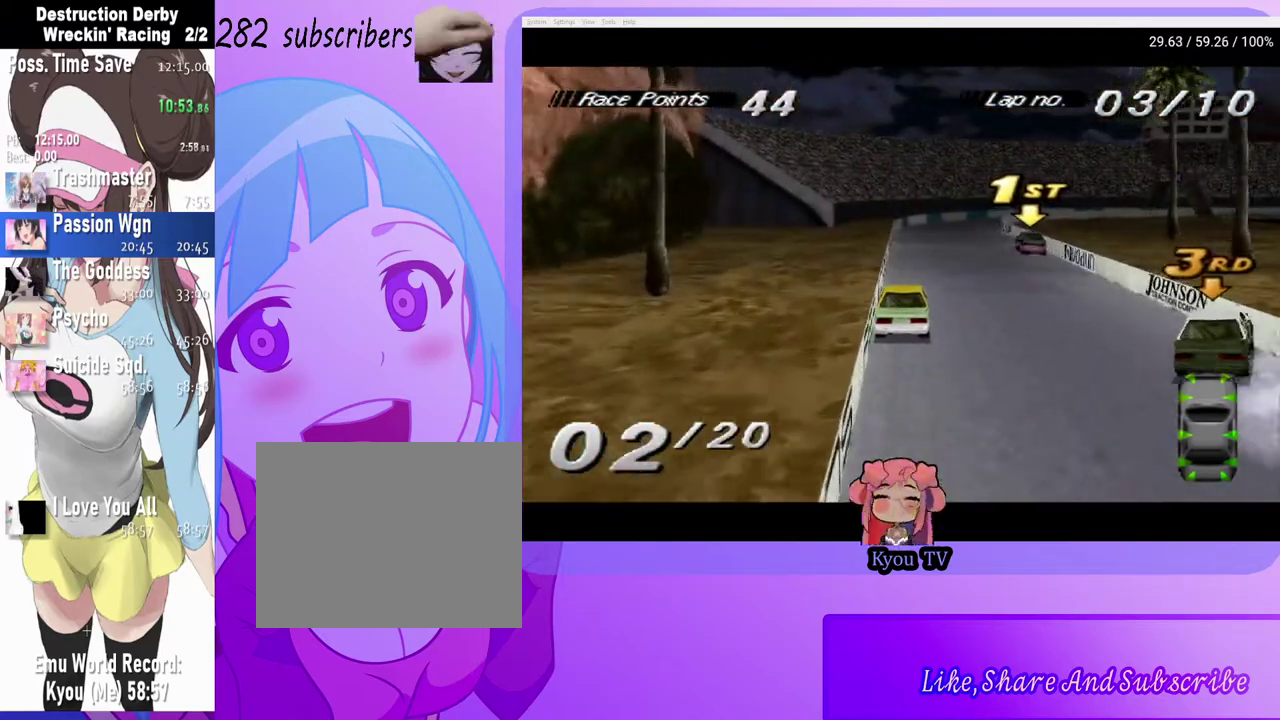
{"buttons": ["CROSS"], "left_stick": "center", "right_stick": "center", "events": []}
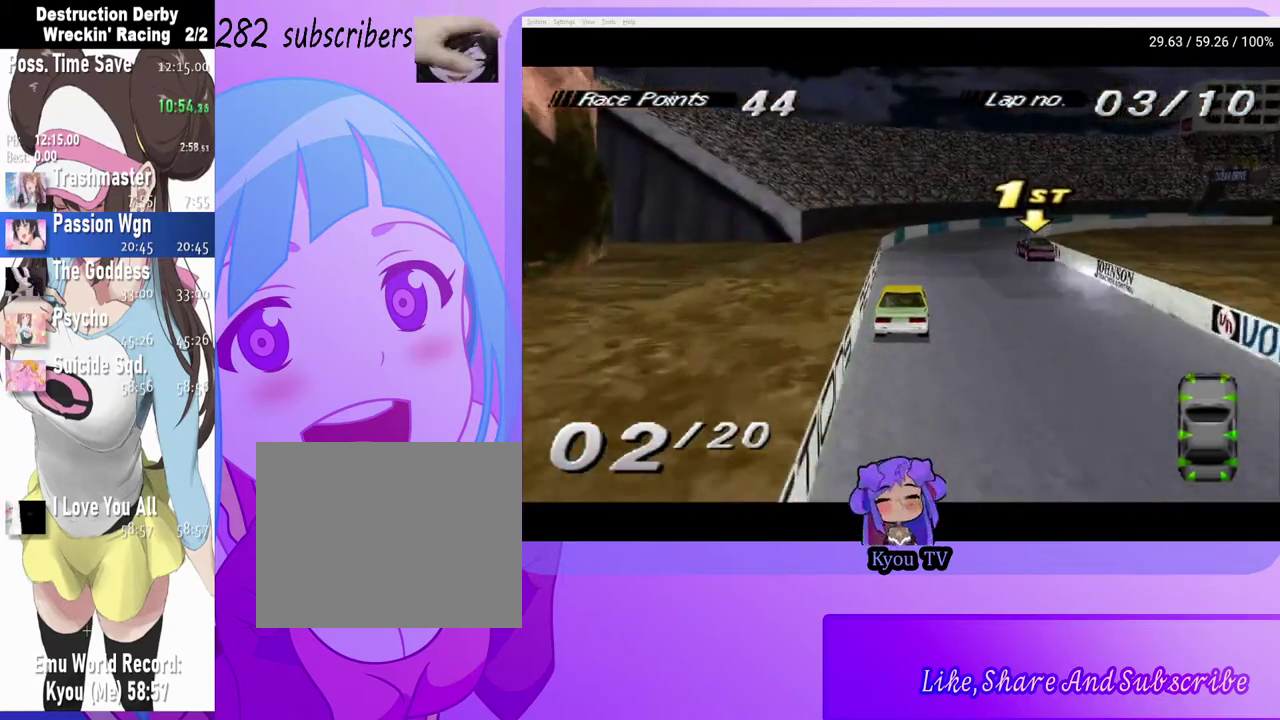
{"buttons": ["CROSS", "DPAD_RIGHT"], "left_stick": "center", "right_stick": "center", "events": [[83, "DPAD_RIGHT", "down"], [317, "DPAD_RIGHT", "up"], [383, "DPAD_RIGHT", "down"]]}
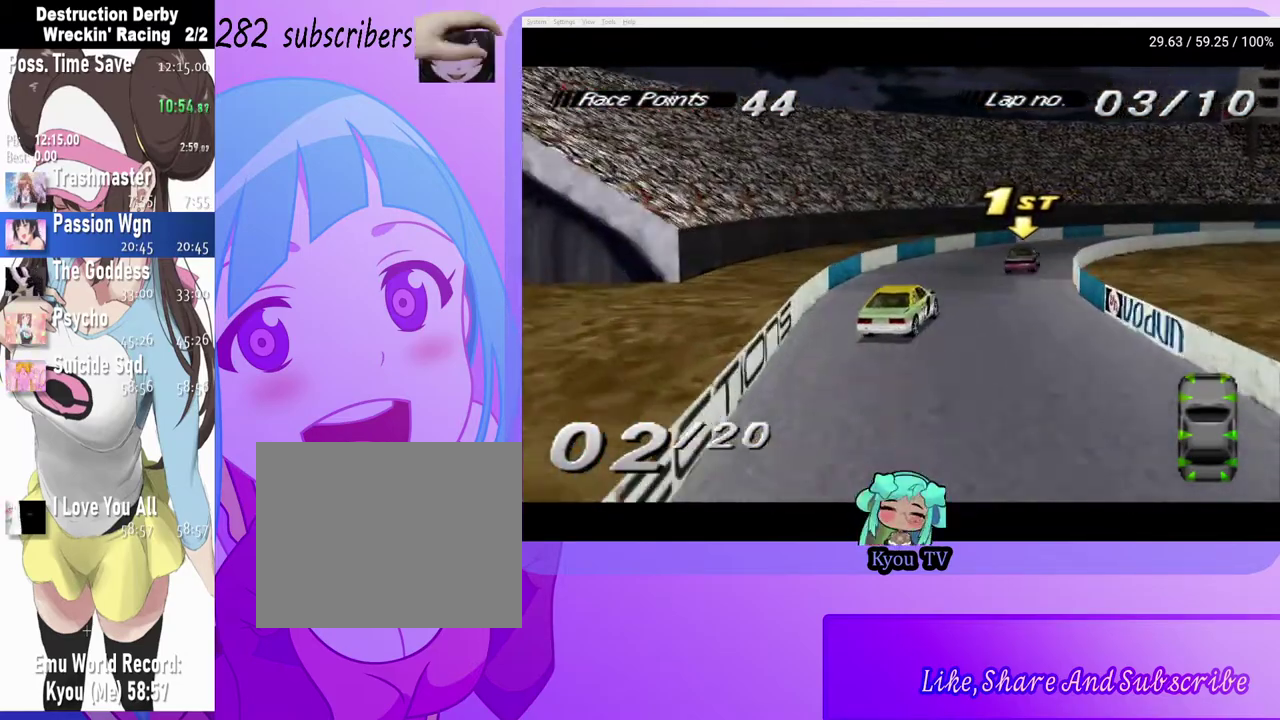
{"buttons": ["CROSS", "DPAD_RIGHT"], "left_stick": "center", "right_stick": "center", "events": [[117, "DPAD_RIGHT", "up"], [167, "DPAD_RIGHT", "down"], [283, "CROSS", "up"], [433, "CROSS", "down"]]}
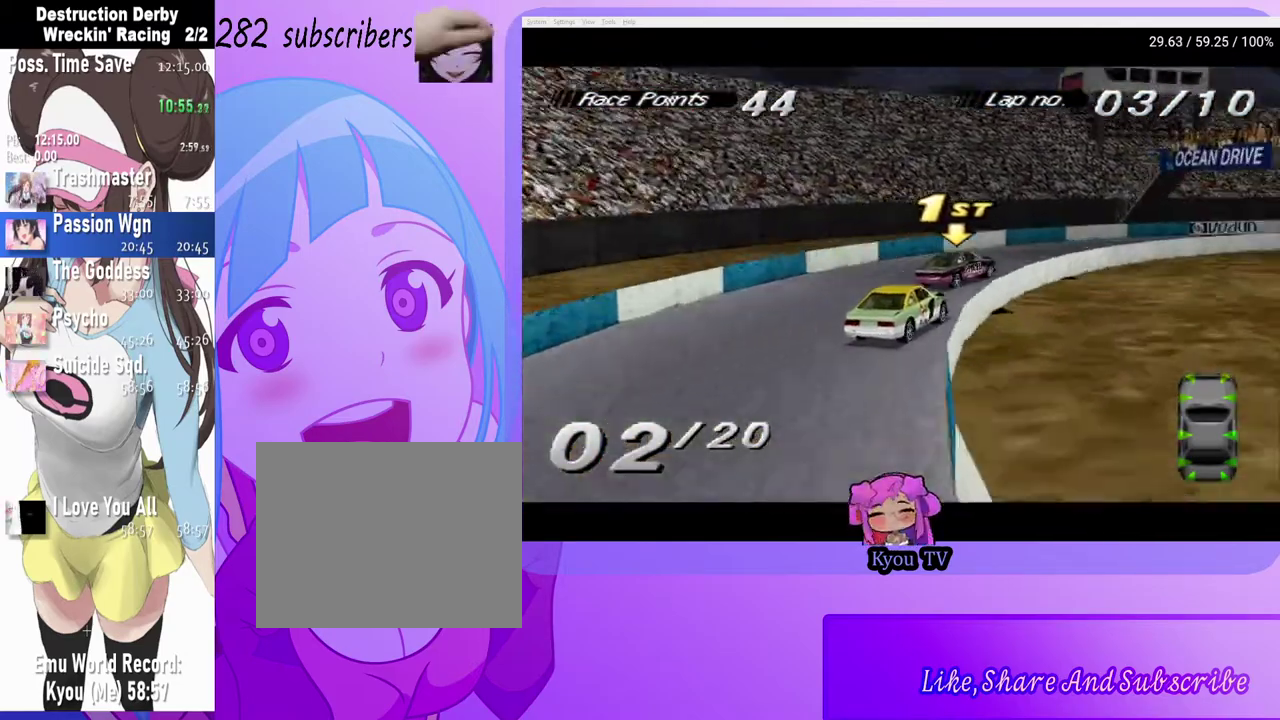
{"buttons": ["CROSS", "DPAD_LEFT"], "left_stick": "center", "right_stick": "center", "events": [[200, "CROSS", "up"], [283, "CROSS", "down"], [383, "DPAD_RIGHT", "up"], [500, "DPAD_LEFT", "down"]]}
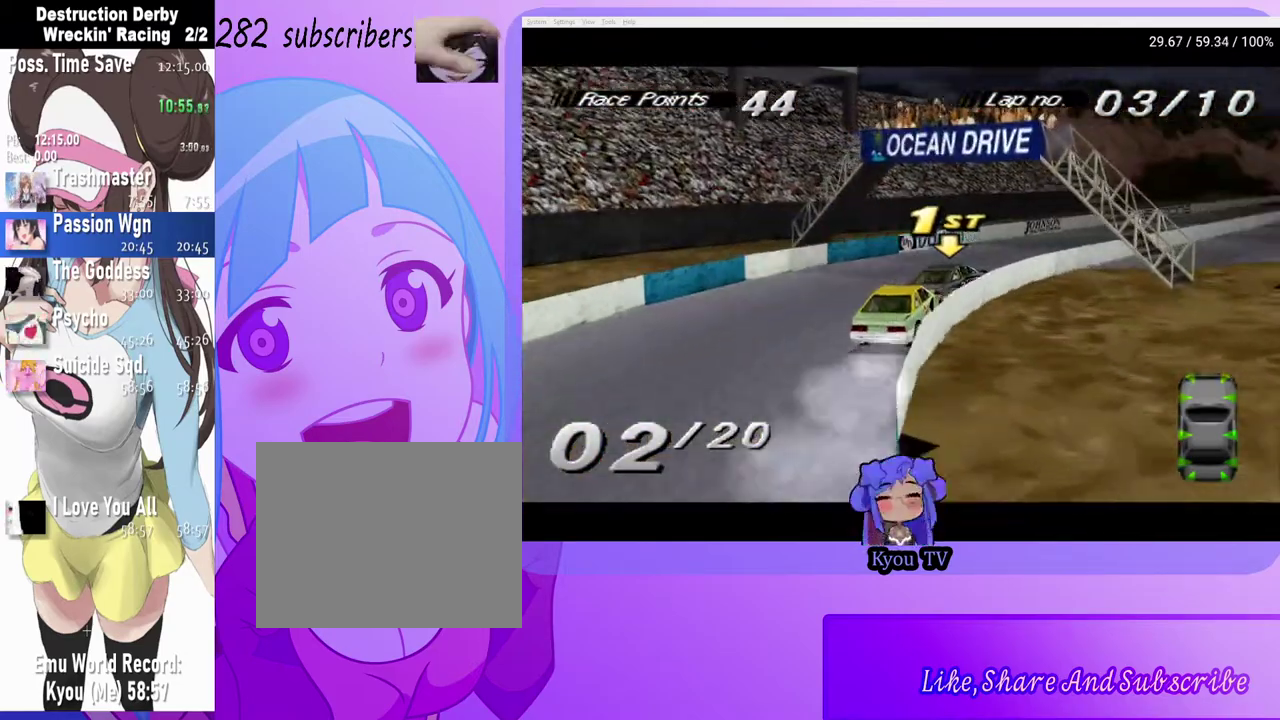
{"buttons": ["CROSS", "DPAD_RIGHT"], "left_stick": "center", "right_stick": "center", "events": [[117, "DPAD_LEFT", "up"], [483, "DPAD_RIGHT", "down"]]}
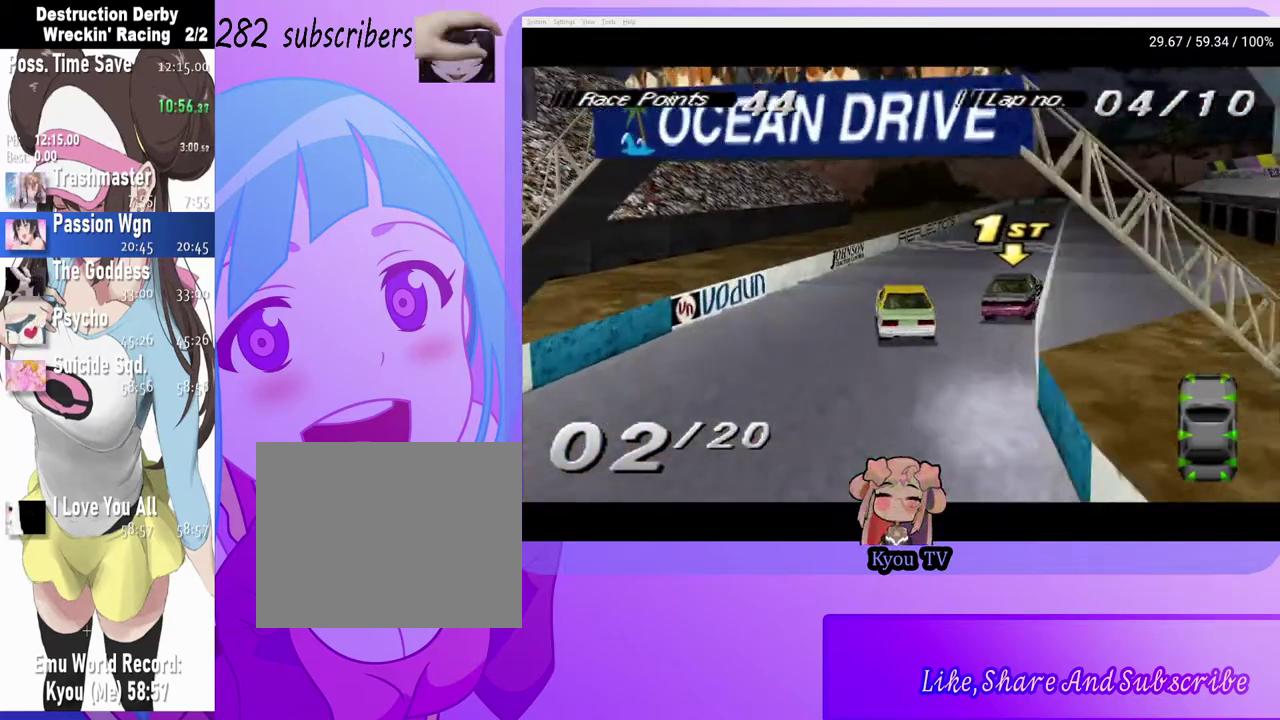
{"buttons": [], "left_stick": "center", "right_stick": "center", "events": [[83, "CROSS", "up"], [200, "DPAD_RIGHT", "up"], [317, "SQUARE", "down"], [483, "SQUARE", "up"]]}
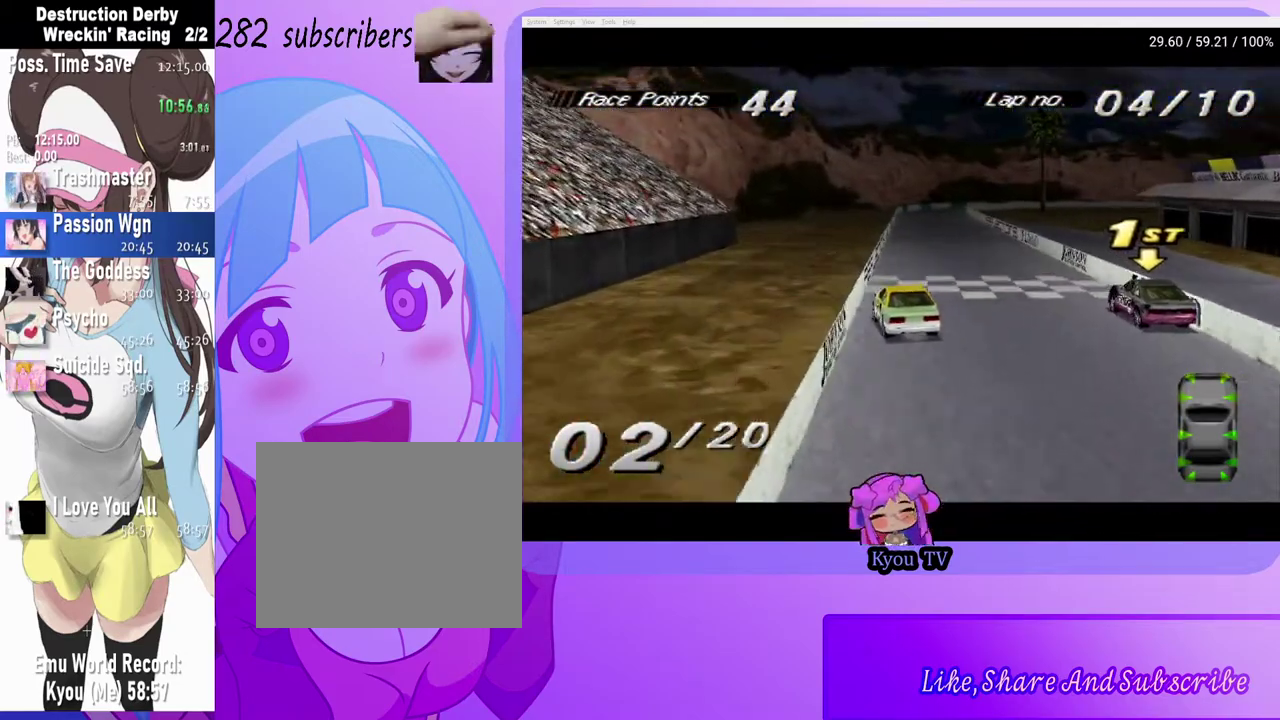
{"buttons": ["CROSS"], "left_stick": "center", "right_stick": "center", "events": [[83, "CROSS", "down"], [150, "DPAD_RIGHT", "down"], [383, "DPAD_RIGHT", "up"]]}
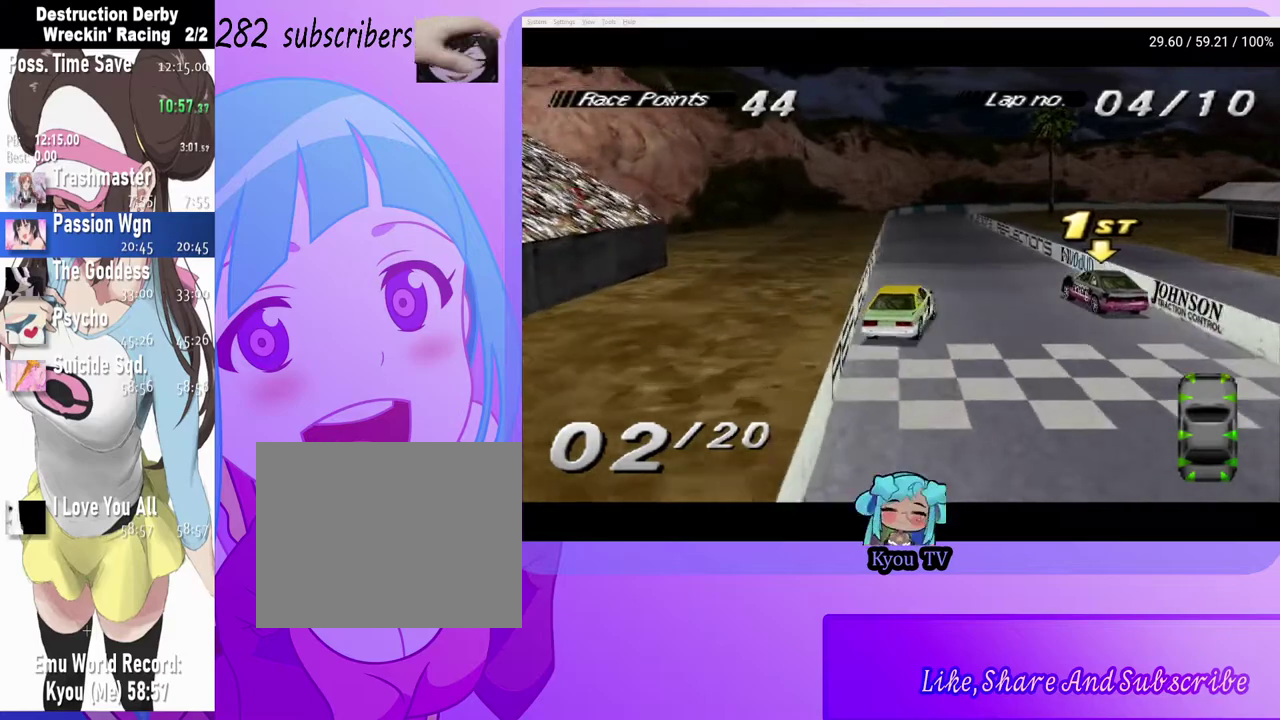
{"buttons": ["CROSS", "DPAD_RIGHT"], "left_stick": "center", "right_stick": "center", "events": [[150, "DPAD_RIGHT", "down"]]}
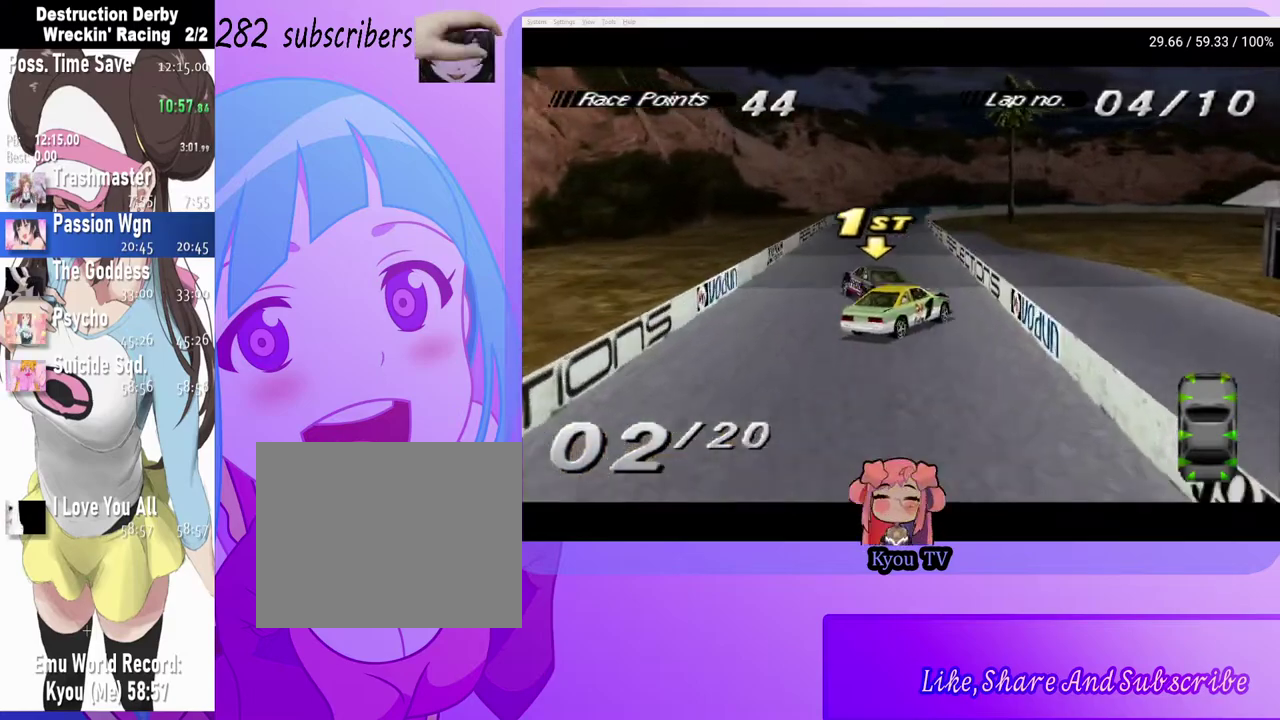
{"buttons": ["CROSS"], "left_stick": "center", "right_stick": "center", "events": [[17, "DPAD_RIGHT", "up"], [300, "DPAD_LEFT", "down"], [433, "DPAD_LEFT", "up"]]}
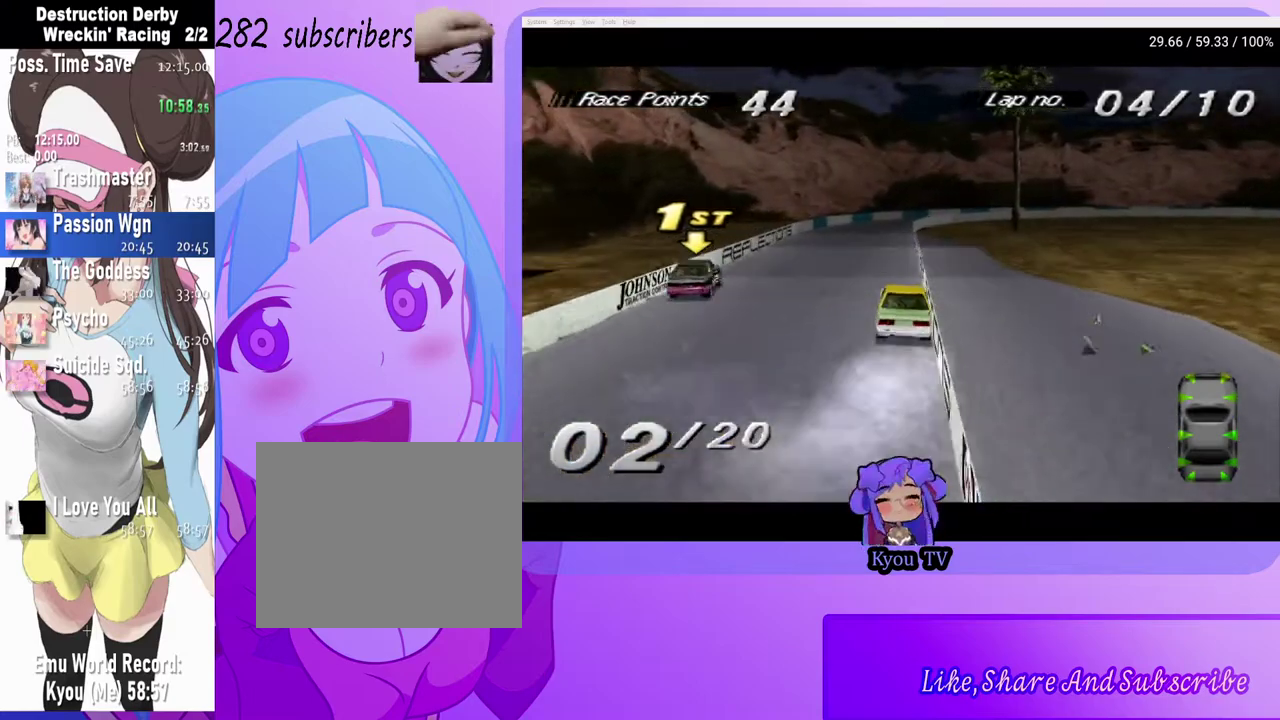
{"buttons": ["CROSS"], "left_stick": "center", "right_stick": "center", "events": [[217, "DPAD_LEFT", "down"], [417, "DPAD_LEFT", "up"]]}
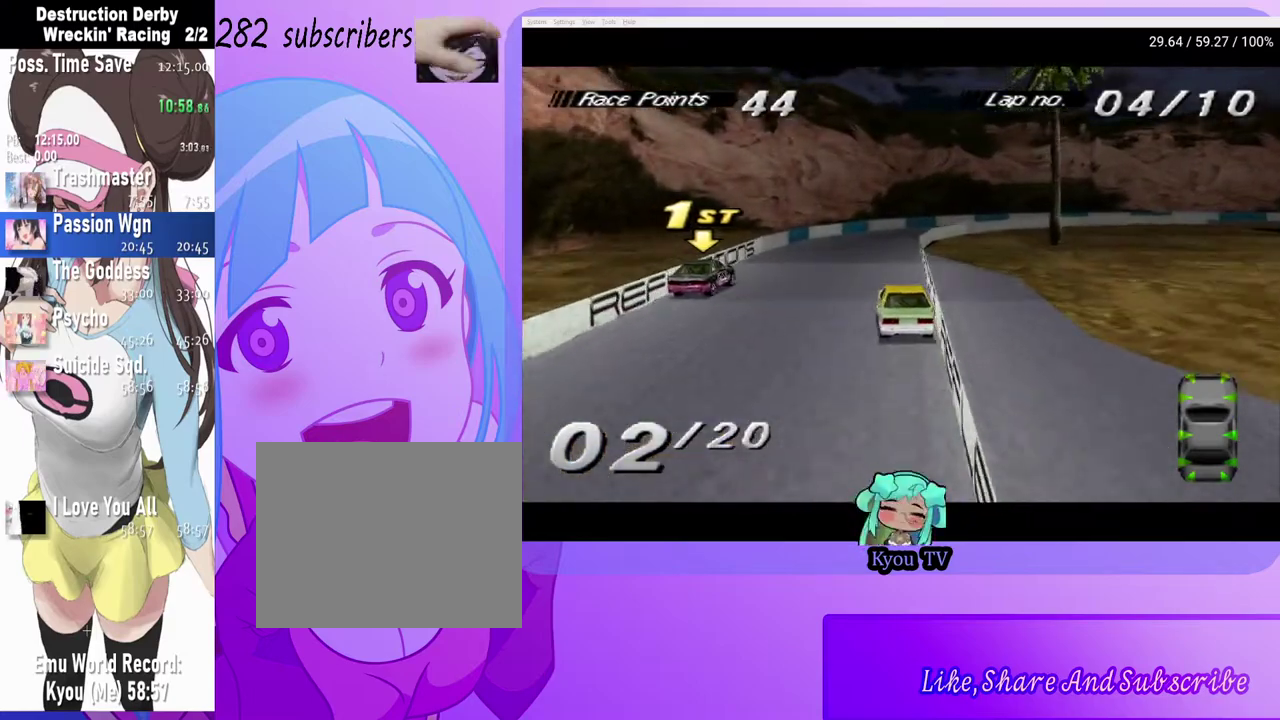
{"buttons": ["CROSS"], "left_stick": "center", "right_stick": "center", "events": [[150, "DPAD_LEFT", "down"], [283, "CROSS", "up"], [383, "CROSS", "down"], [417, "DPAD_LEFT", "up"]]}
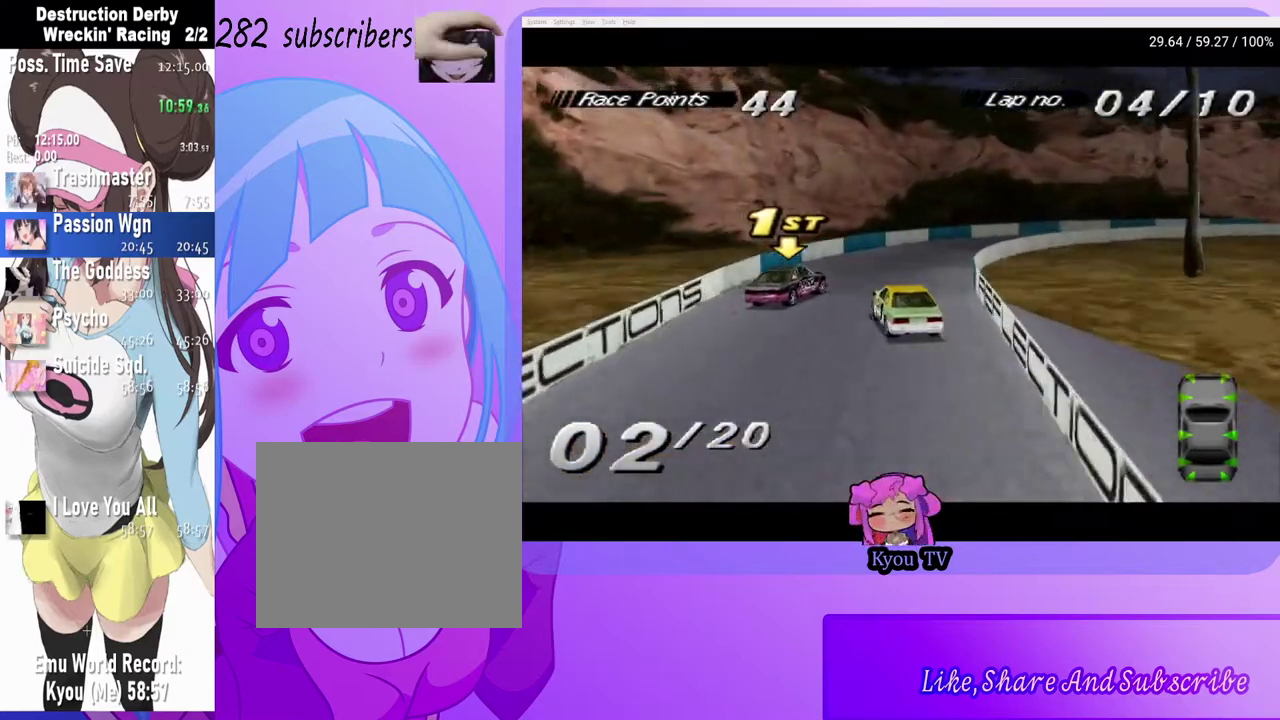
{"buttons": ["CROSS", "DPAD_RIGHT"], "left_stick": "center", "right_stick": "center", "events": [[50, "DPAD_RIGHT", "down"], [317, "DPAD_RIGHT", "up"], [483, "DPAD_RIGHT", "down"]]}
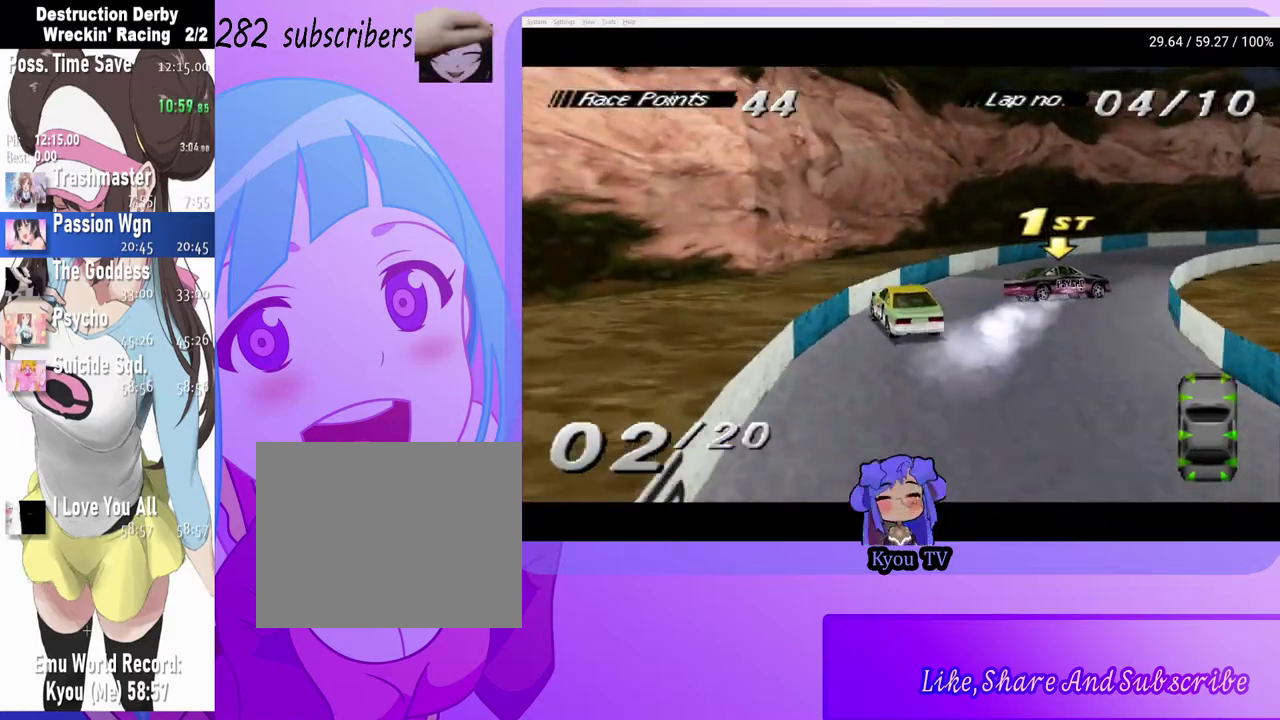
{"buttons": ["CROSS", "DPAD_RIGHT"], "left_stick": "center", "right_stick": "center", "events": []}
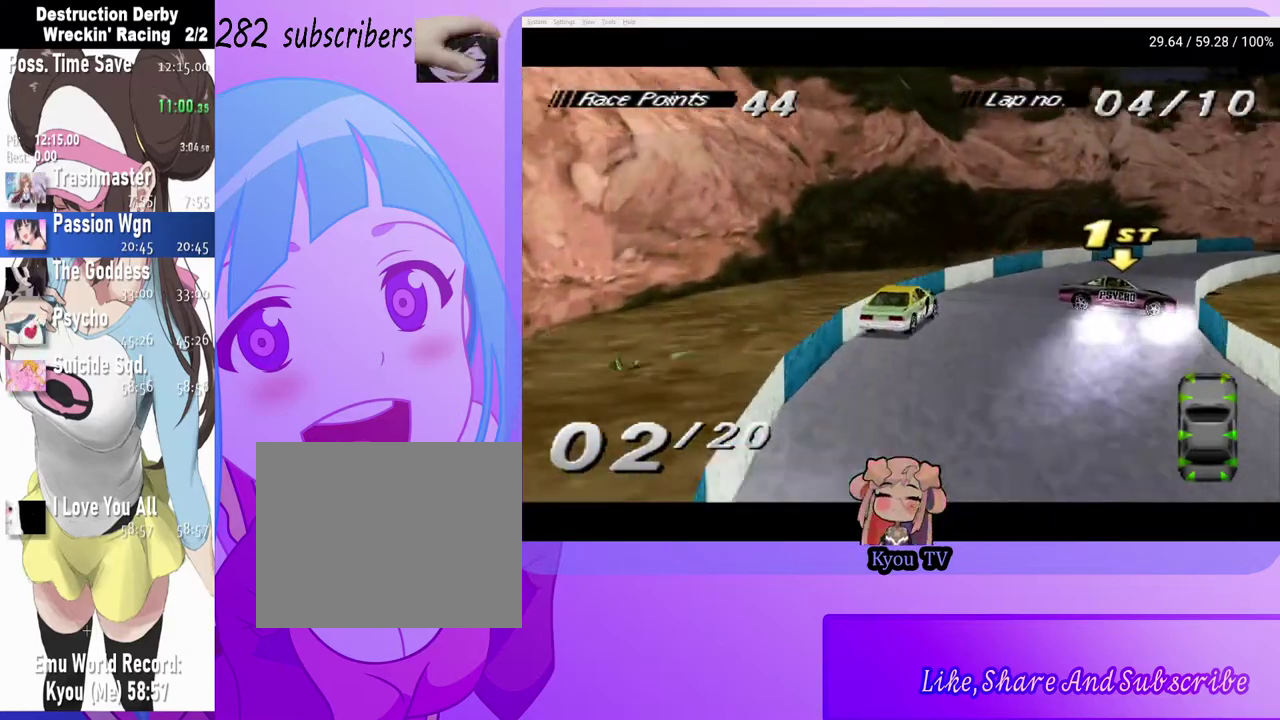
{"buttons": ["SQUARE"], "left_stick": "center", "right_stick": "center", "events": [[17, "DPAD_RIGHT", "up"], [283, "CROSS", "up"], [333, "SQUARE", "down"]]}
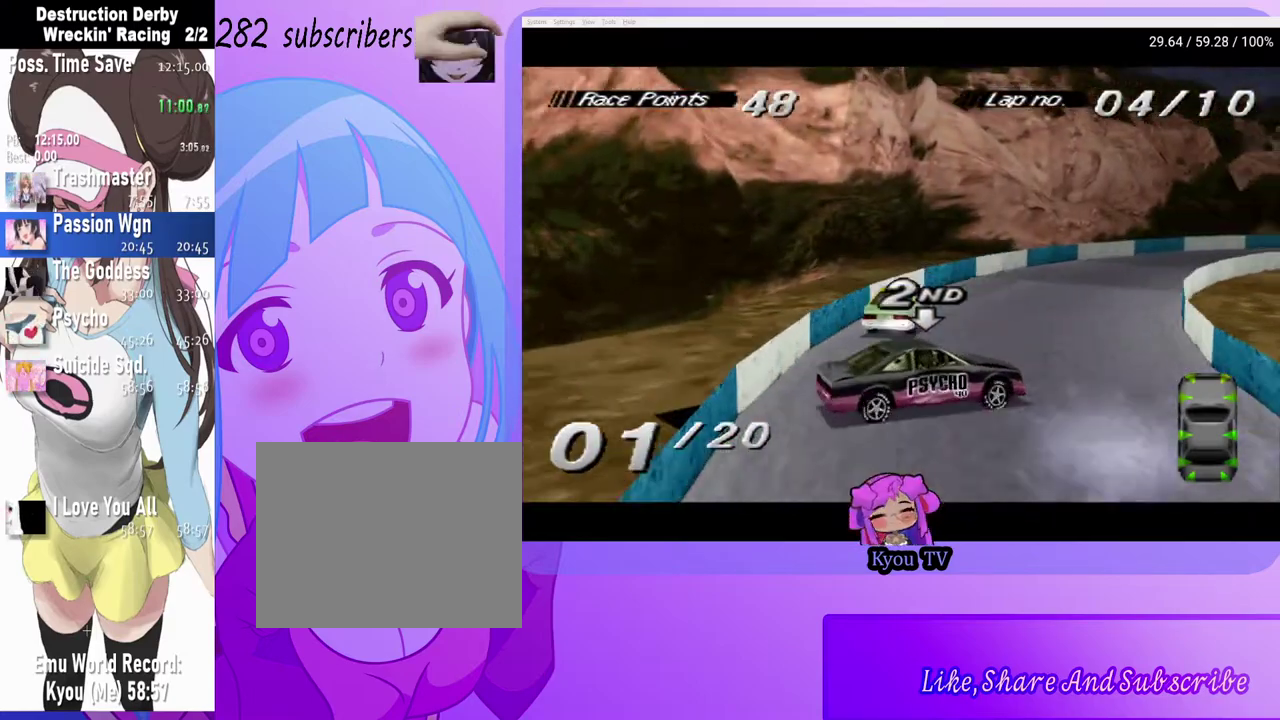
{"buttons": ["CROSS"], "left_stick": "center", "right_stick": "center", "events": [[350, "SQUARE", "up"], [467, "CROSS", "down"]]}
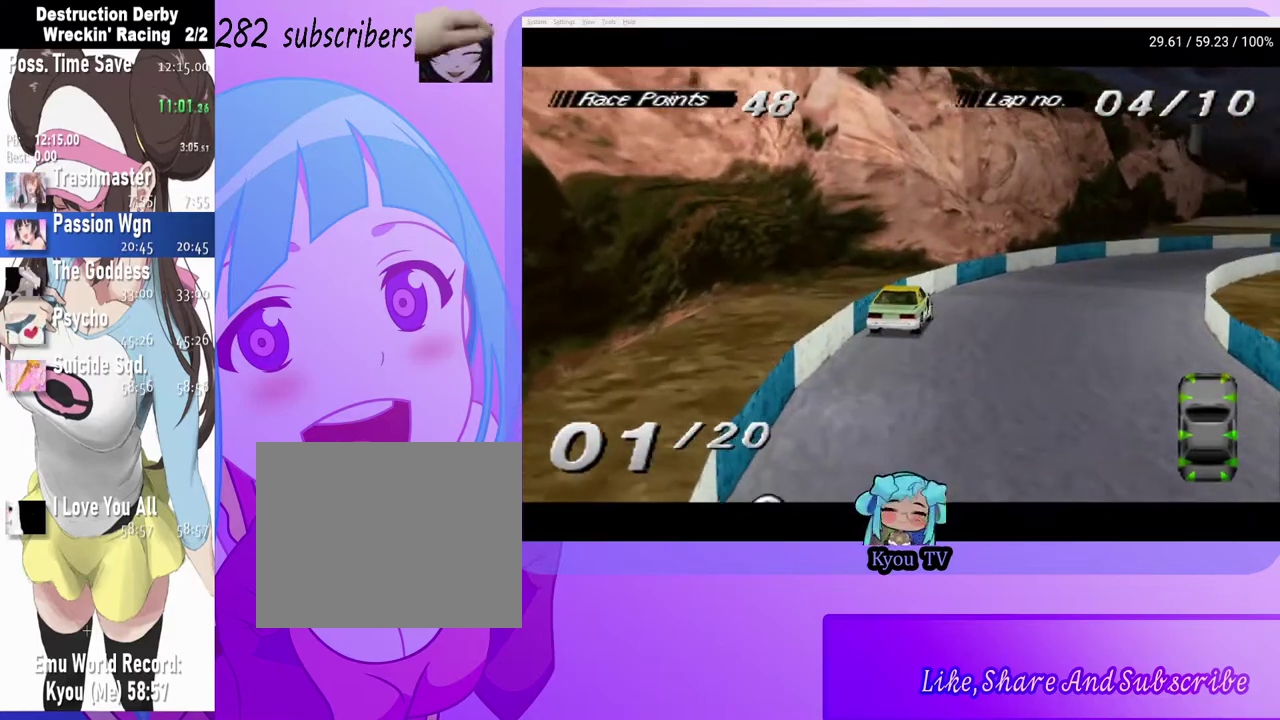
{"buttons": ["CROSS"], "left_stick": "center", "right_stick": "center", "events": [[150, "CROSS", "up"], [417, "CROSS", "down"]]}
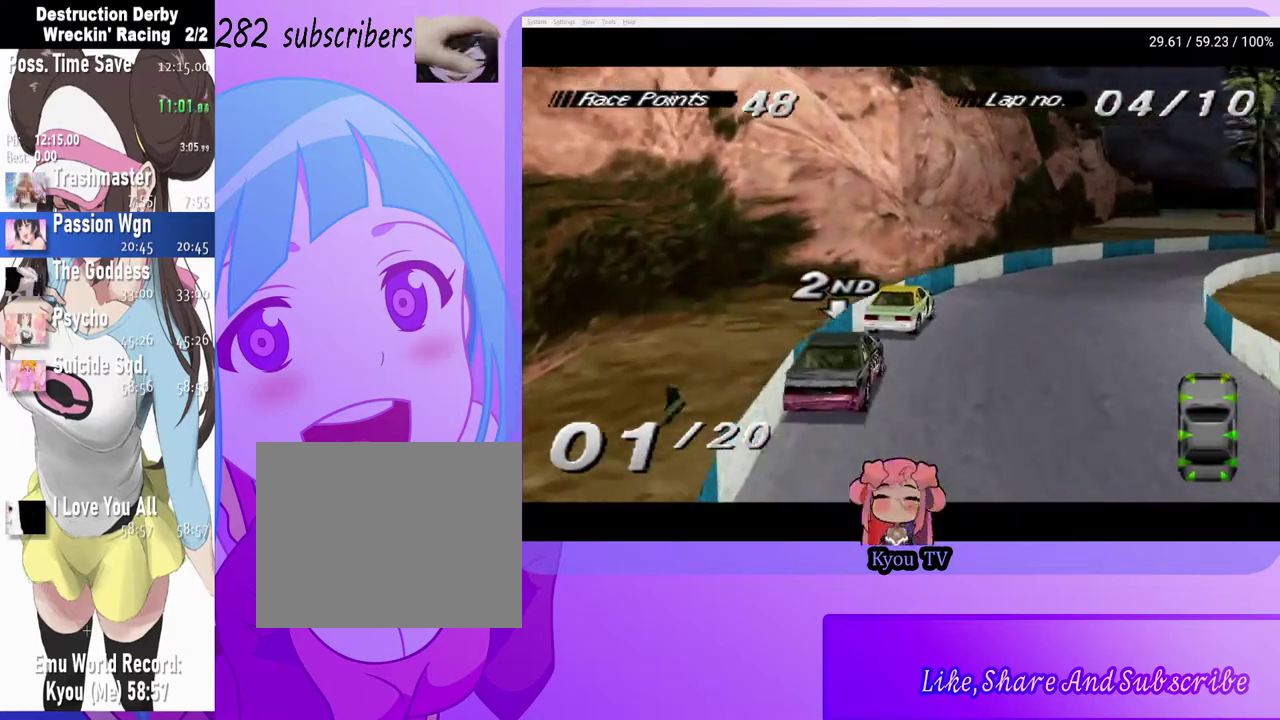
{"buttons": ["CROSS"], "left_stick": "center", "right_stick": "center", "events": []}
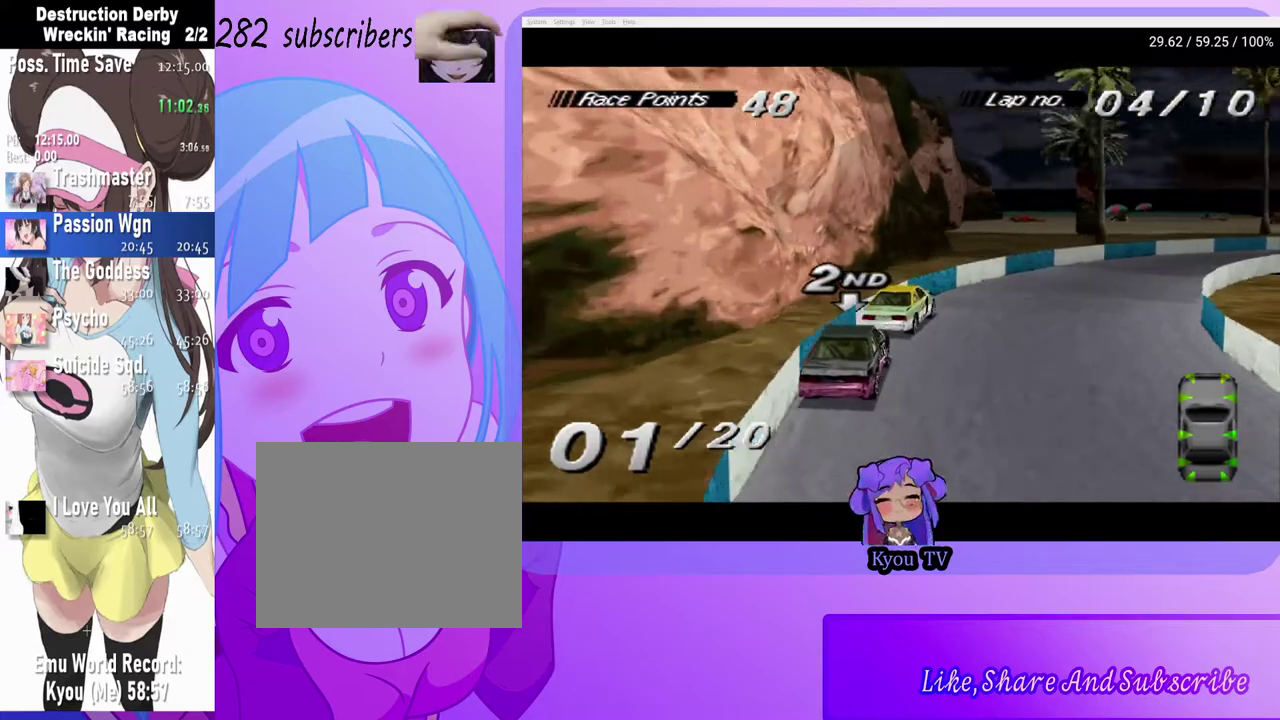
{"buttons": ["CROSS"], "left_stick": "center", "right_stick": "center", "events": [[200, "CROSS", "up"], [250, "CROSS", "down"]]}